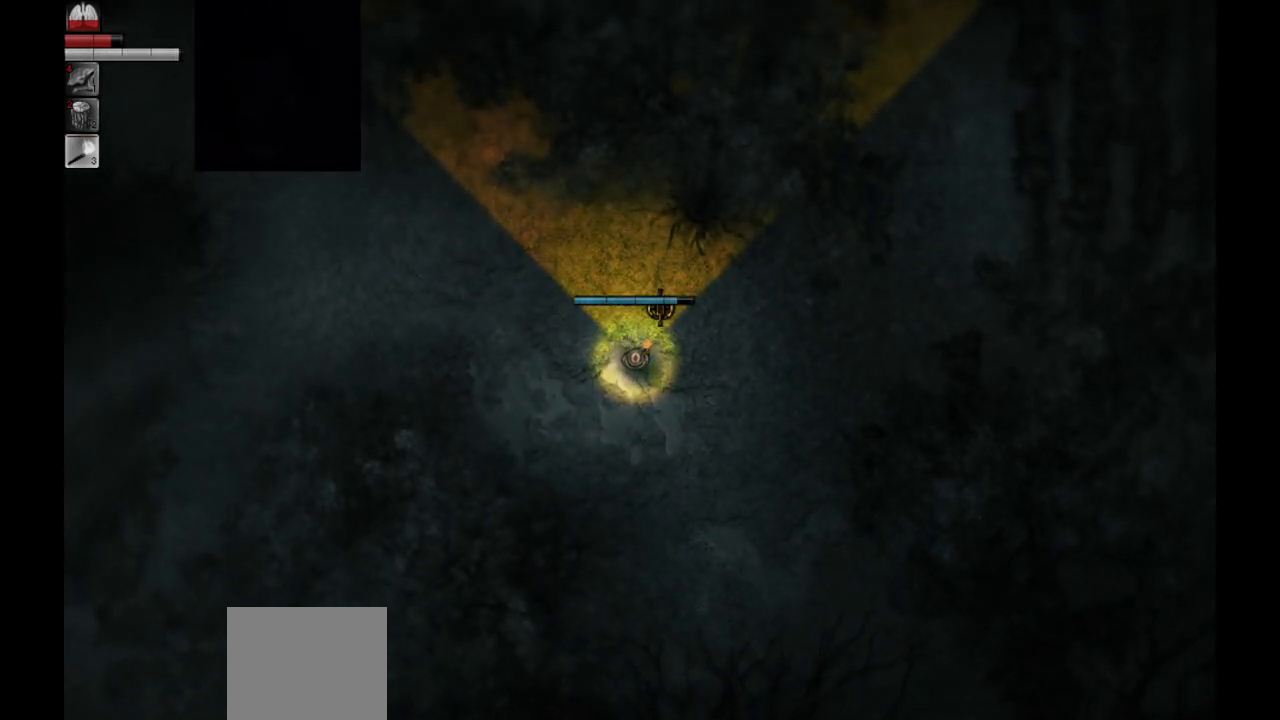
Gameplay with a controller (PlayStation layout); each line is a JSON object with the inputs held at the frame after it. "events" lists button and stick changes between this image and that frame as [ms after this image, input, new state], when the widget could be followed in between.
{"buttons": [], "left_stick": "center", "right_stick": "center", "events": []}
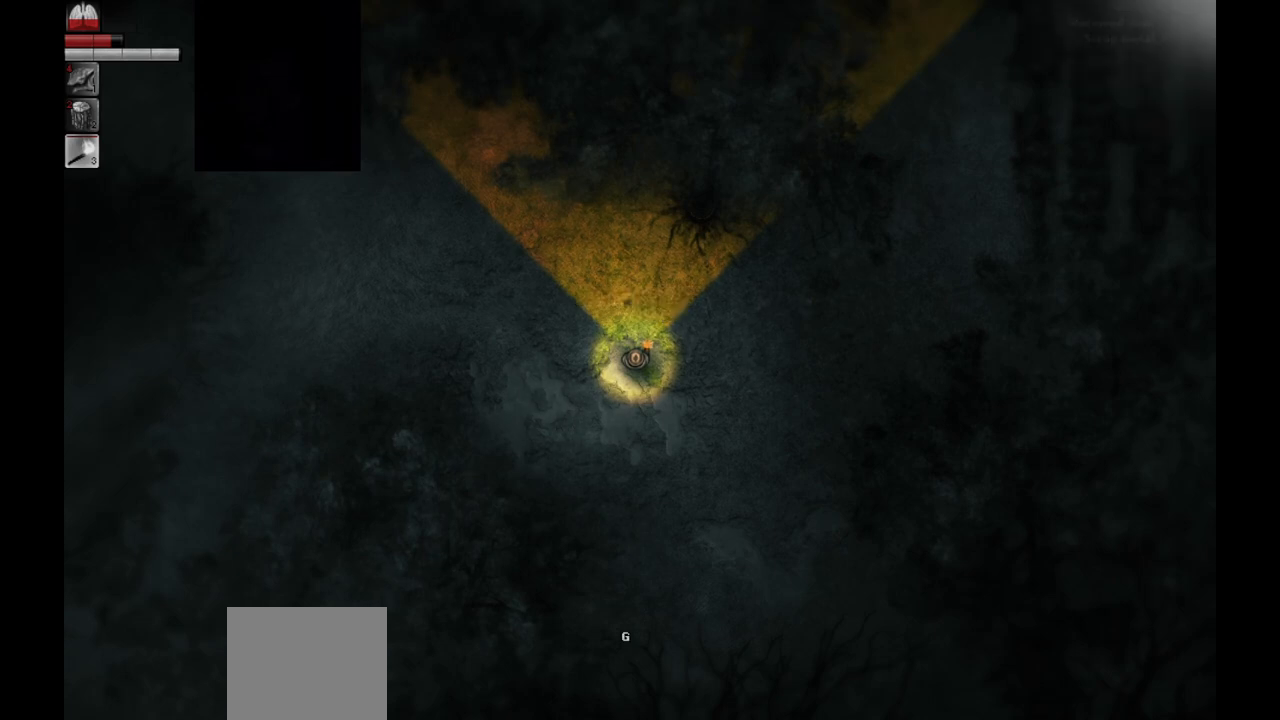
{"buttons": [], "left_stick": "center", "right_stick": "center", "events": []}
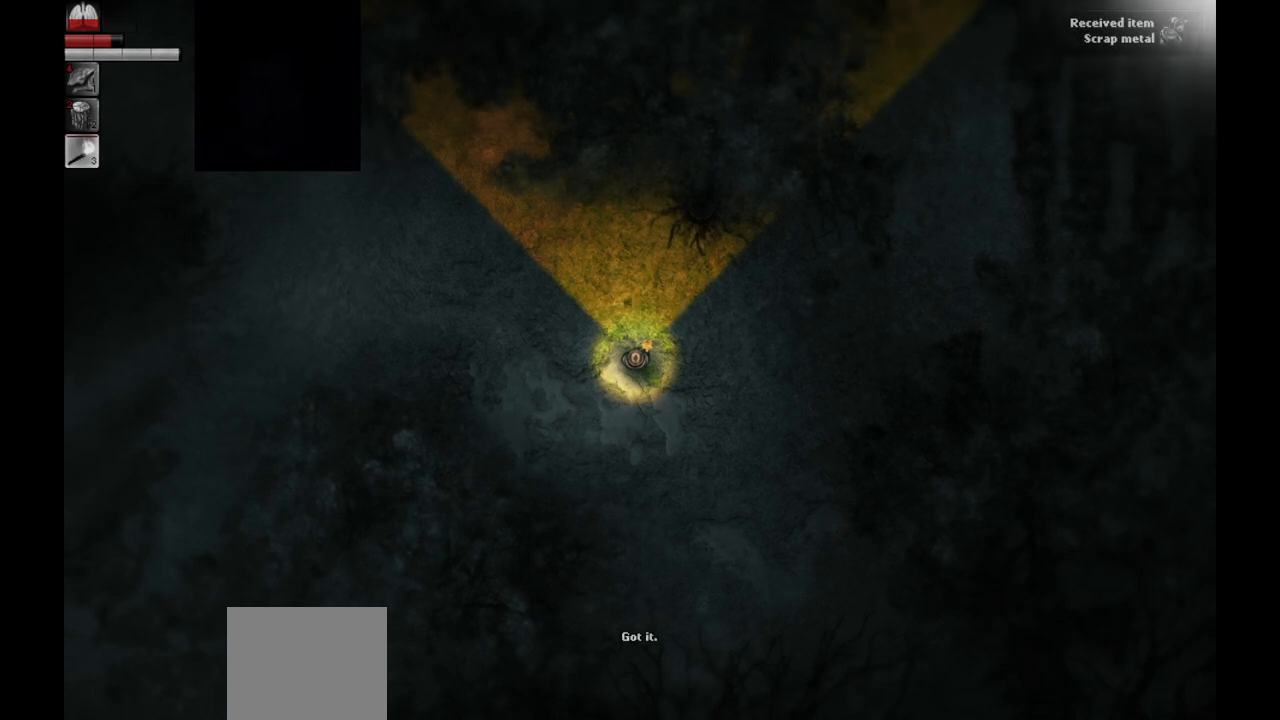
{"buttons": [], "left_stick": "center", "right_stick": "center", "events": []}
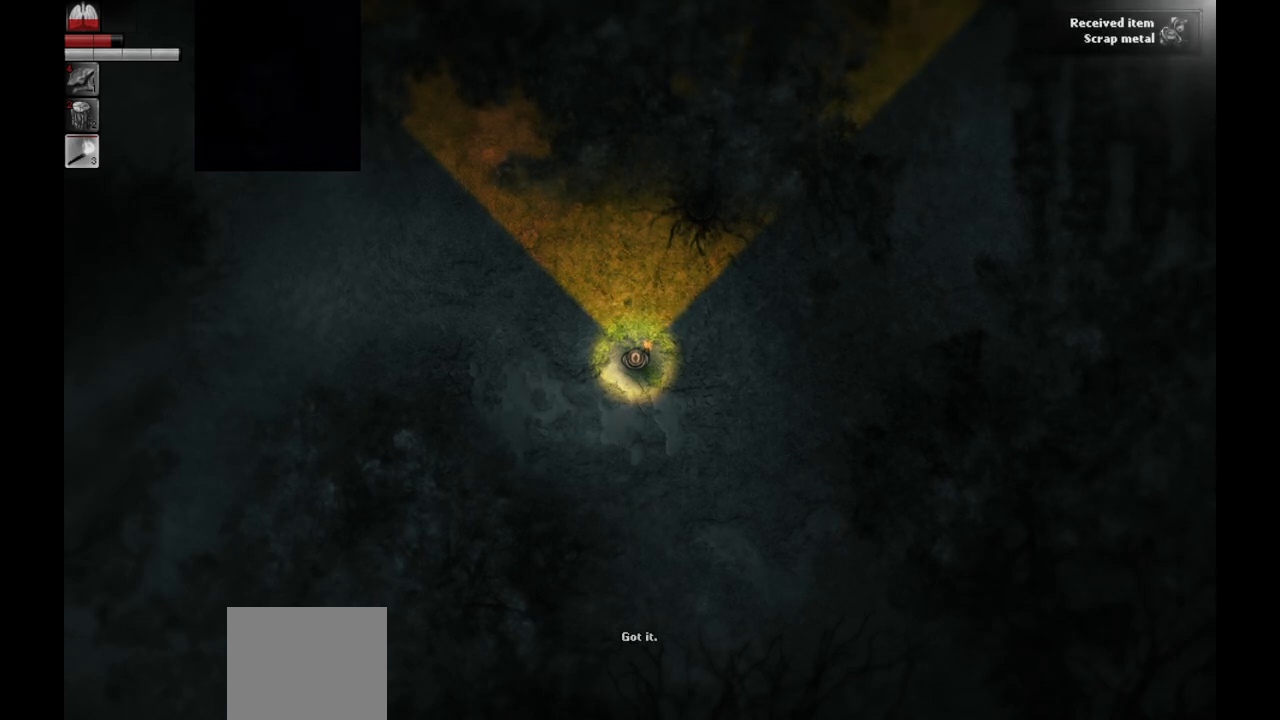
{"buttons": [], "left_stick": "center", "right_stick": "center", "events": []}
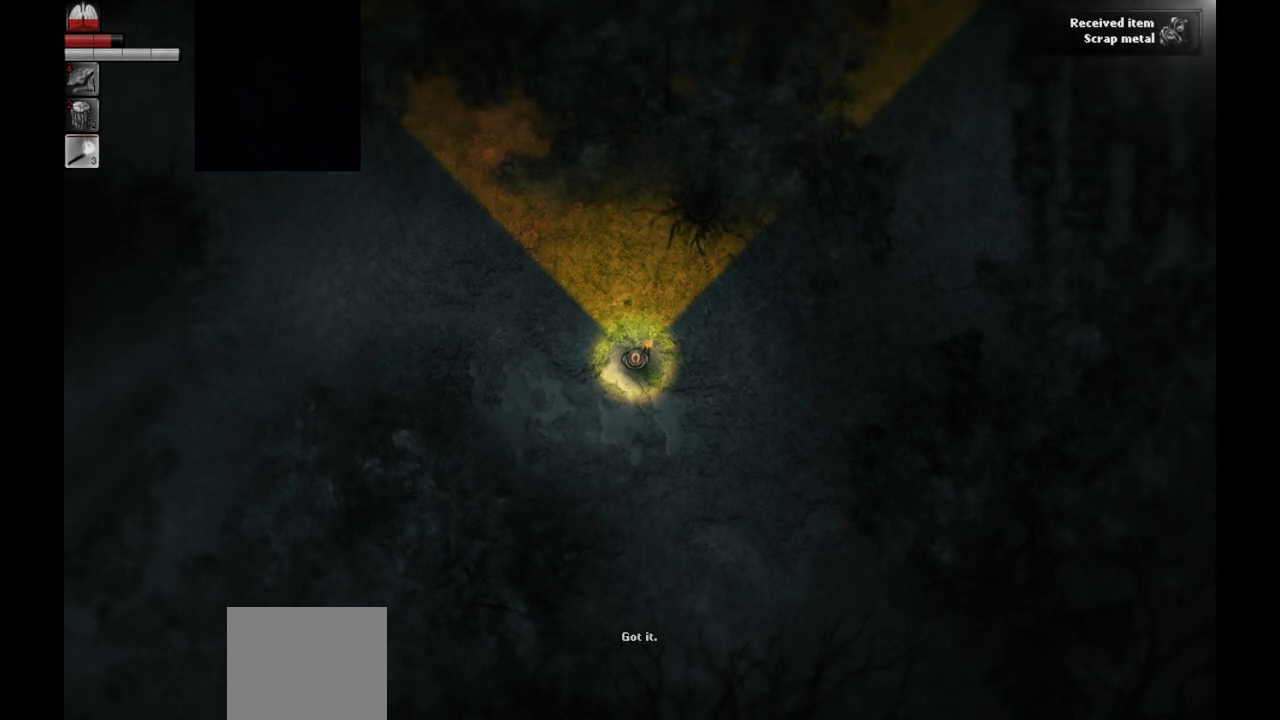
{"buttons": [], "left_stick": "left", "right_stick": "center", "events": [[100, "left_stick", "left"]]}
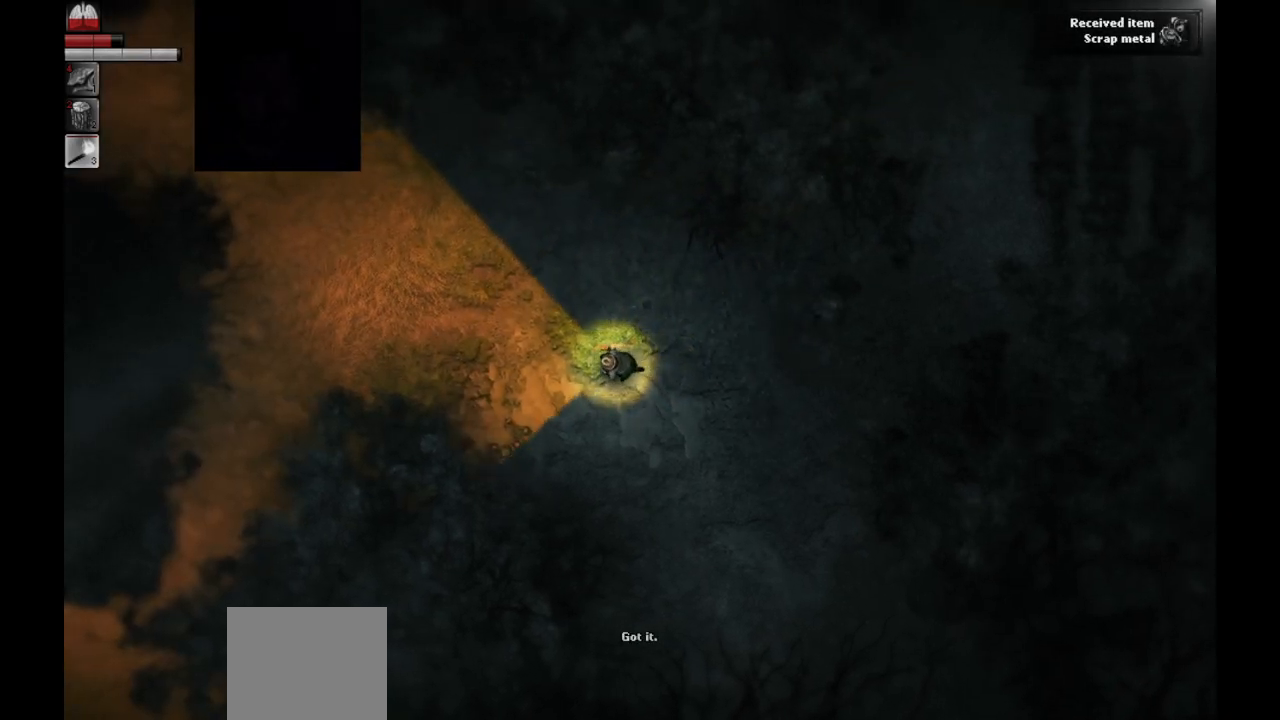
{"buttons": [], "left_stick": "up-left", "right_stick": "center", "events": [[317, "left_stick", "up-left"]]}
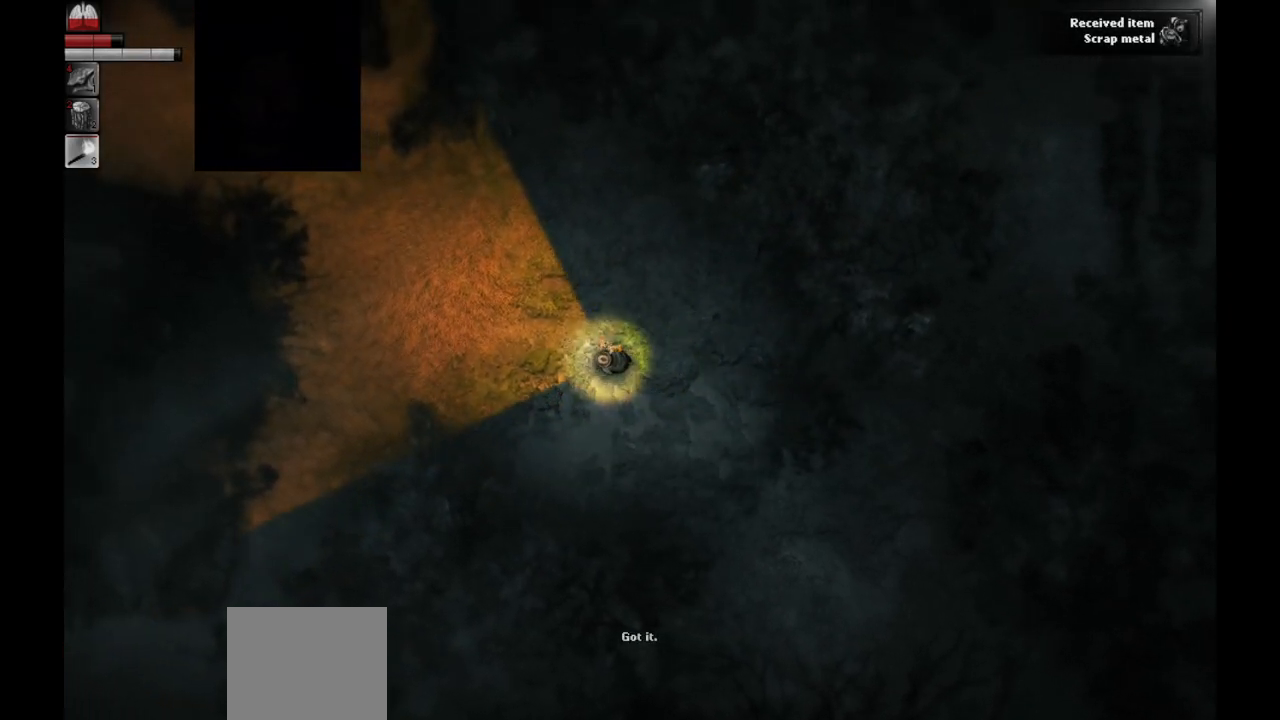
{"buttons": [], "left_stick": "up-left", "right_stick": "center", "events": []}
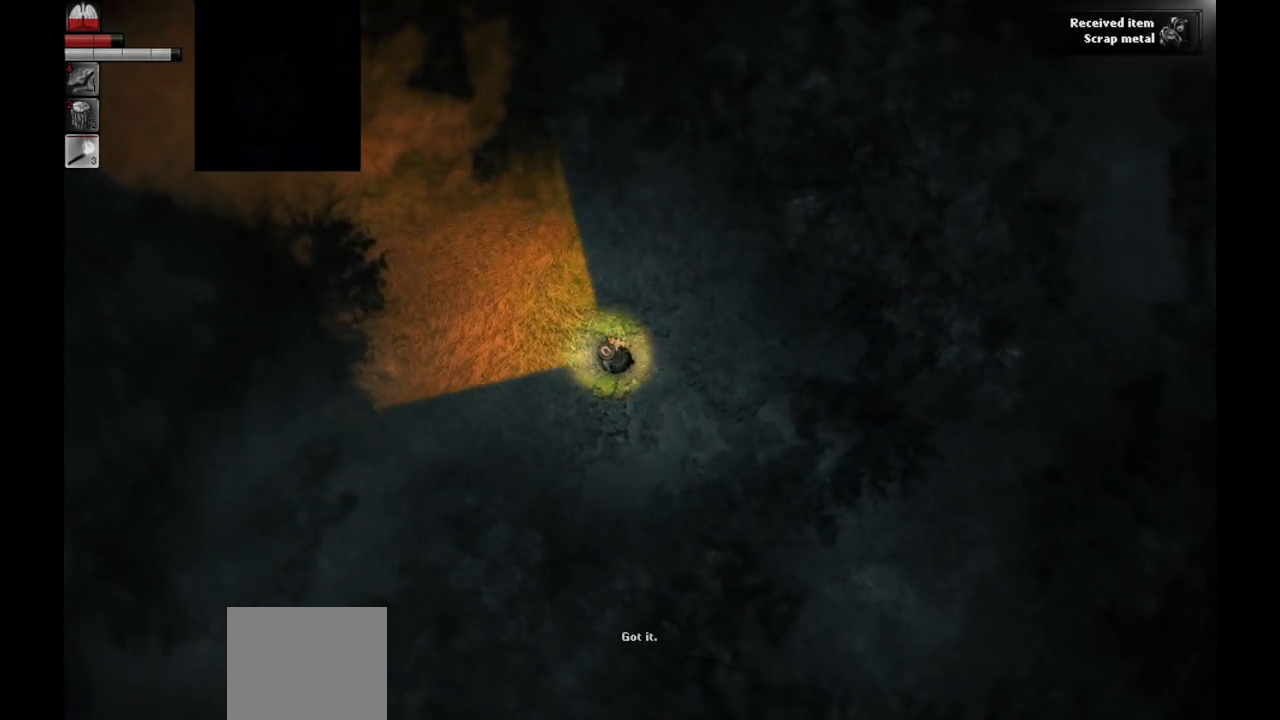
{"buttons": [], "left_stick": "up-left", "right_stick": "center", "events": []}
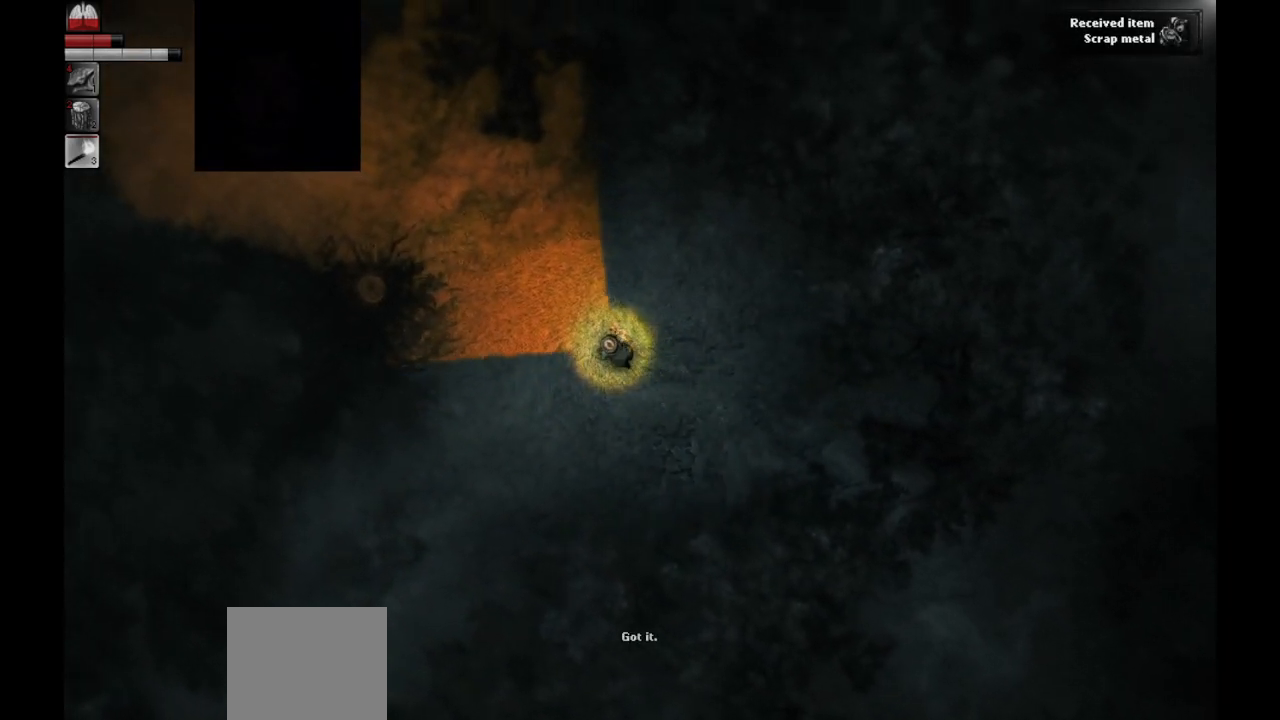
{"buttons": [], "left_stick": "up-left", "right_stick": "center", "events": []}
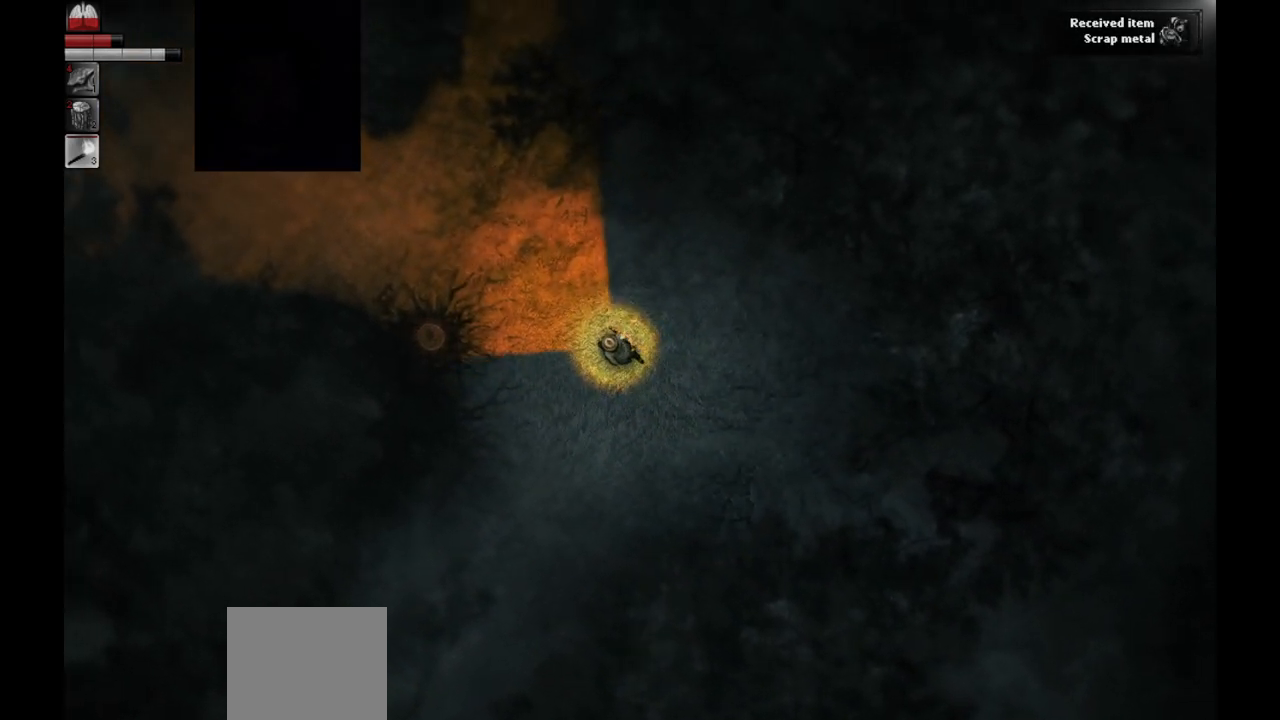
{"buttons": [], "left_stick": "up-left", "right_stick": "center", "events": []}
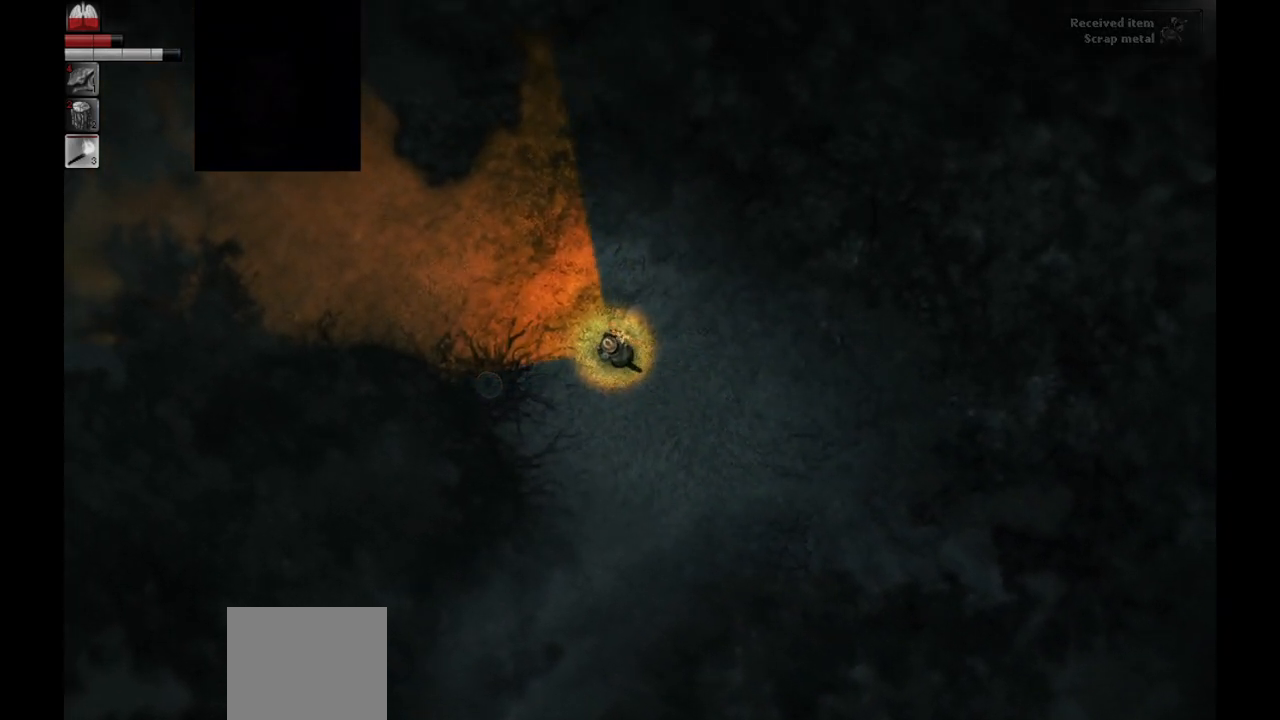
{"buttons": [], "left_stick": "up-left", "right_stick": "center", "events": []}
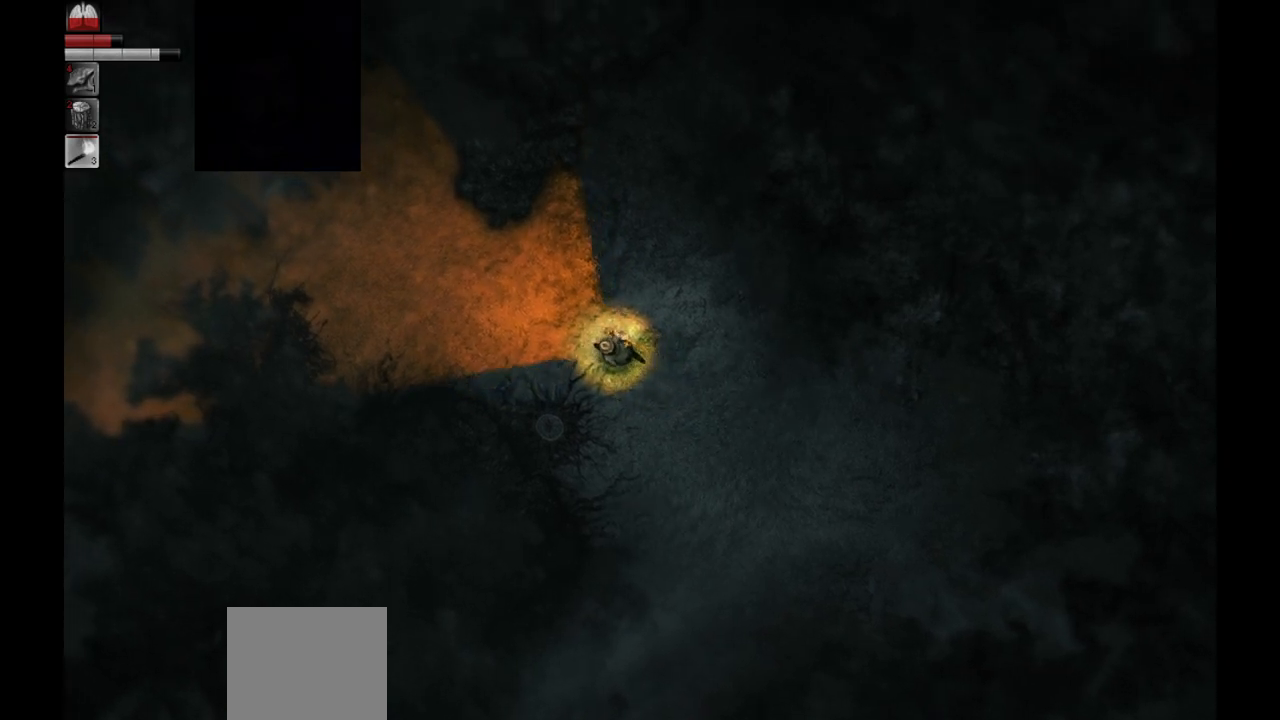
{"buttons": [], "left_stick": "center", "right_stick": "center", "events": [[217, "left_stick", "up"], [450, "left_stick", "center"]]}
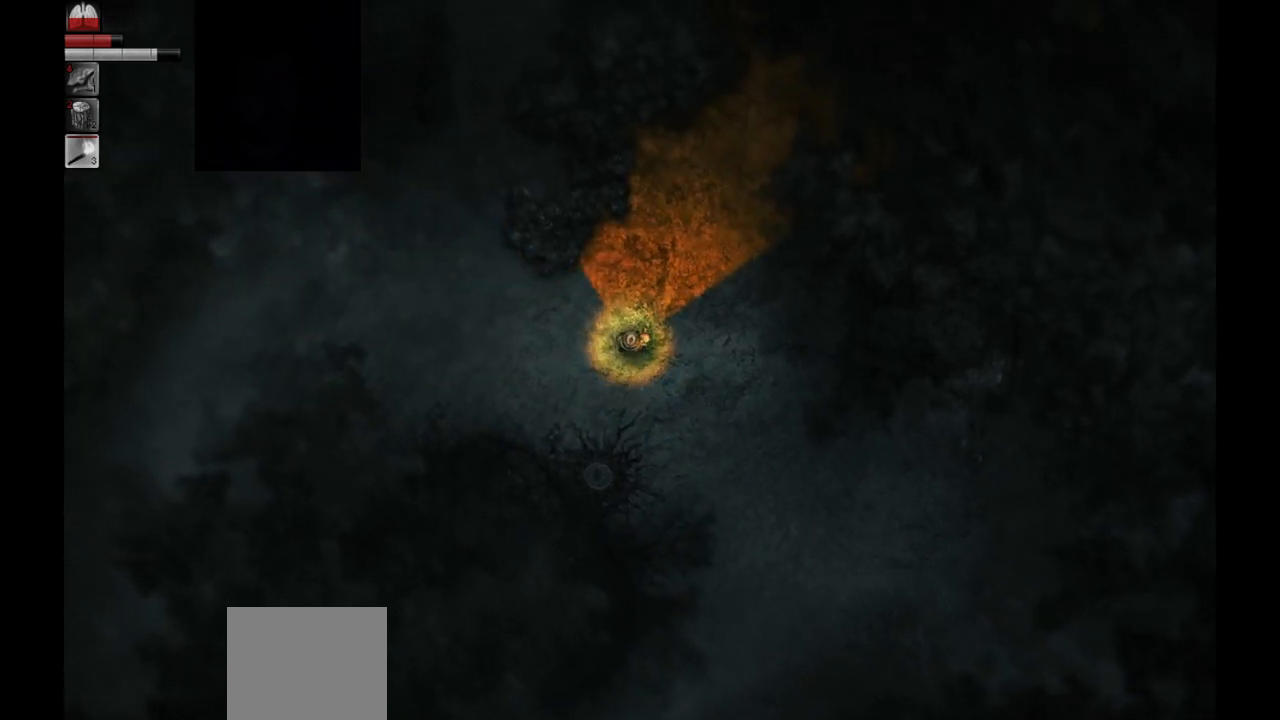
{"buttons": [], "left_stick": "left", "right_stick": "center", "events": [[117, "left_stick", "left"]]}
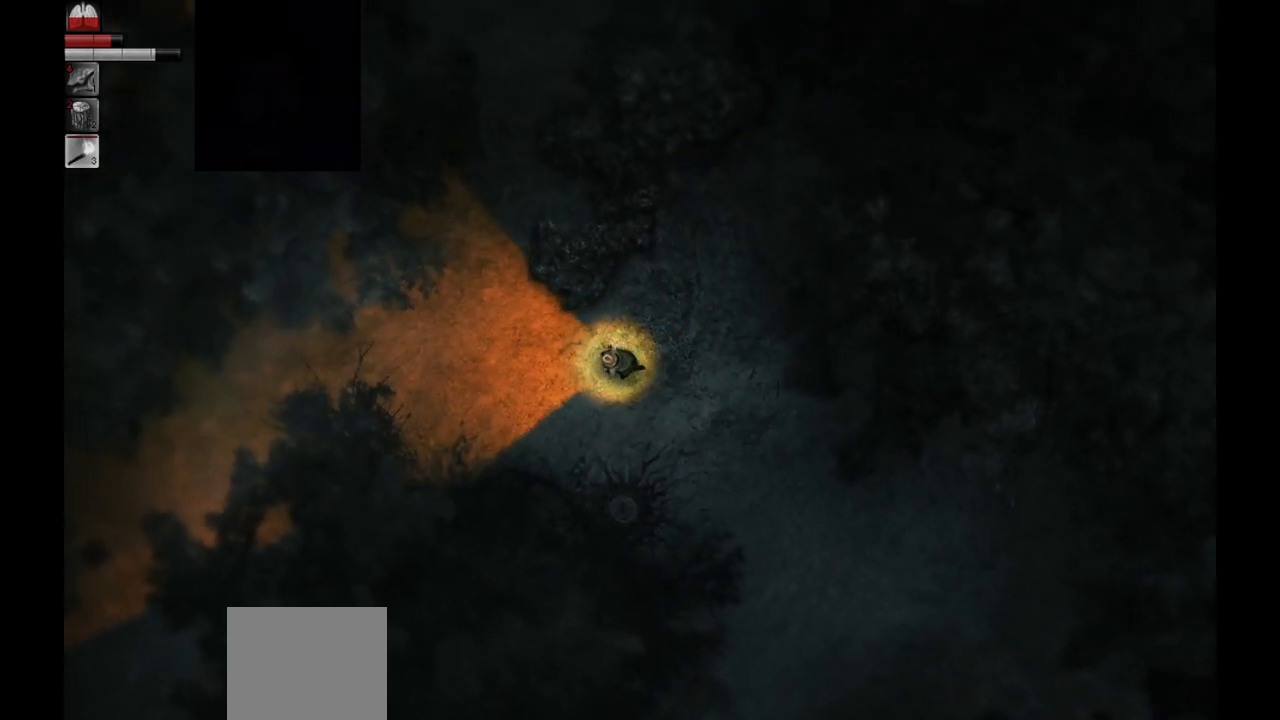
{"buttons": [], "left_stick": "up-left", "right_stick": "center", "events": [[450, "left_stick", "up-left"]]}
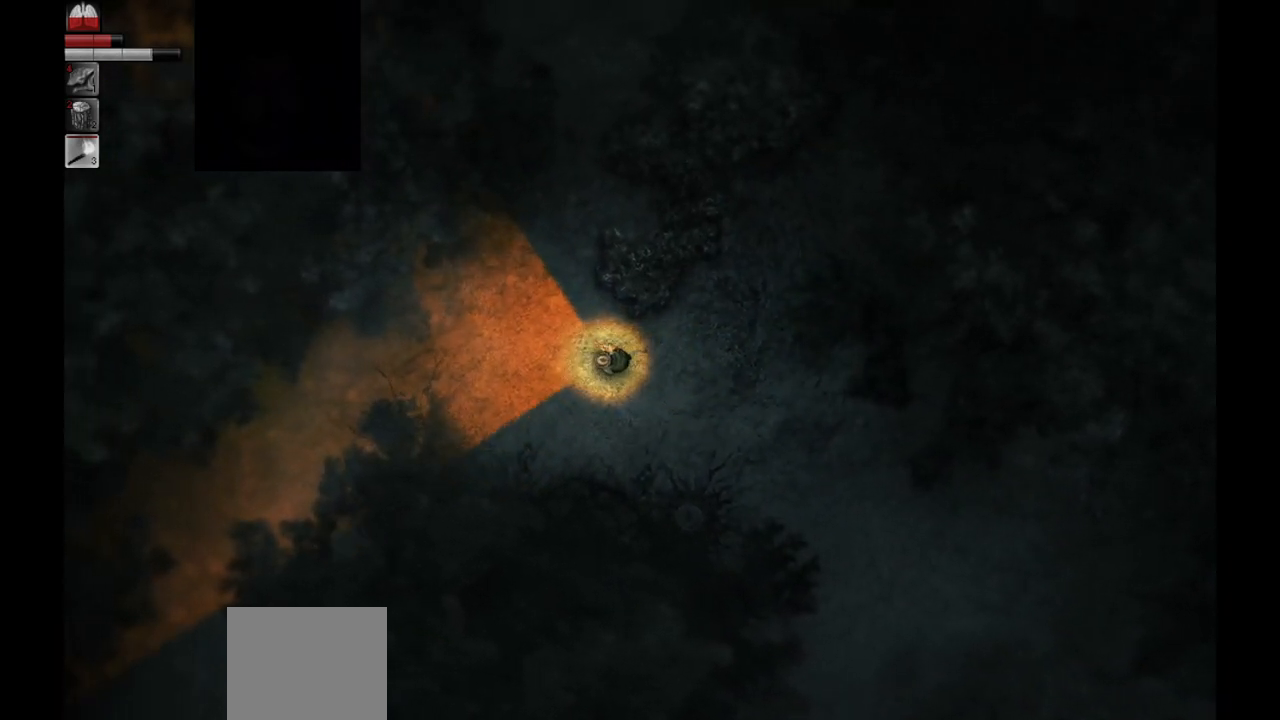
{"buttons": [], "left_stick": "up-left", "right_stick": "center", "events": []}
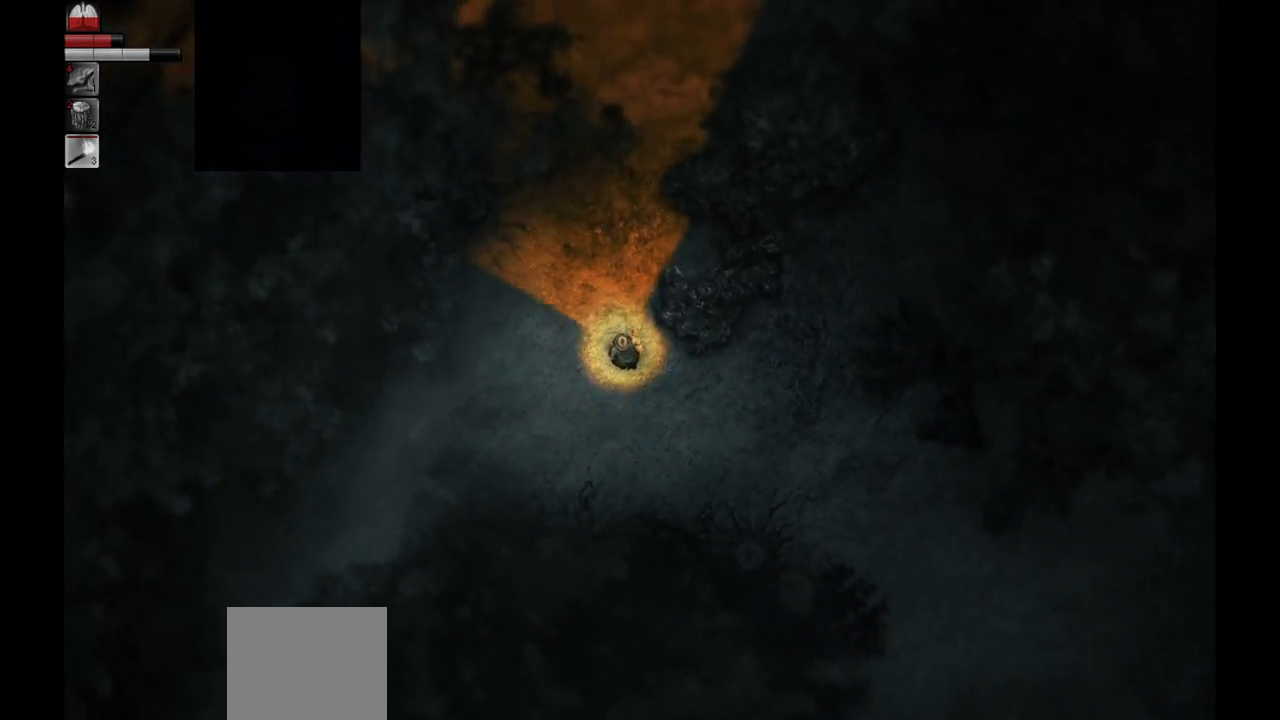
{"buttons": [], "left_stick": "up", "right_stick": "center", "events": [[17, "left_stick", "up"]]}
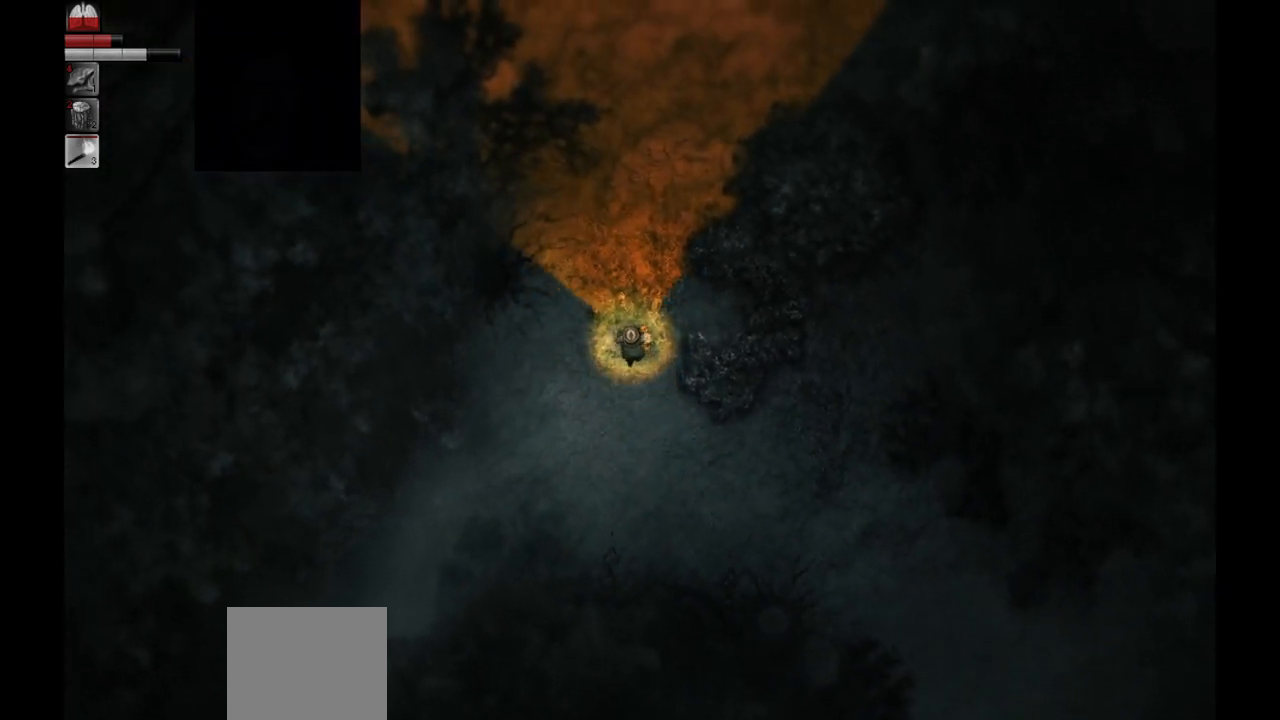
{"buttons": [], "left_stick": "up", "right_stick": "center", "events": []}
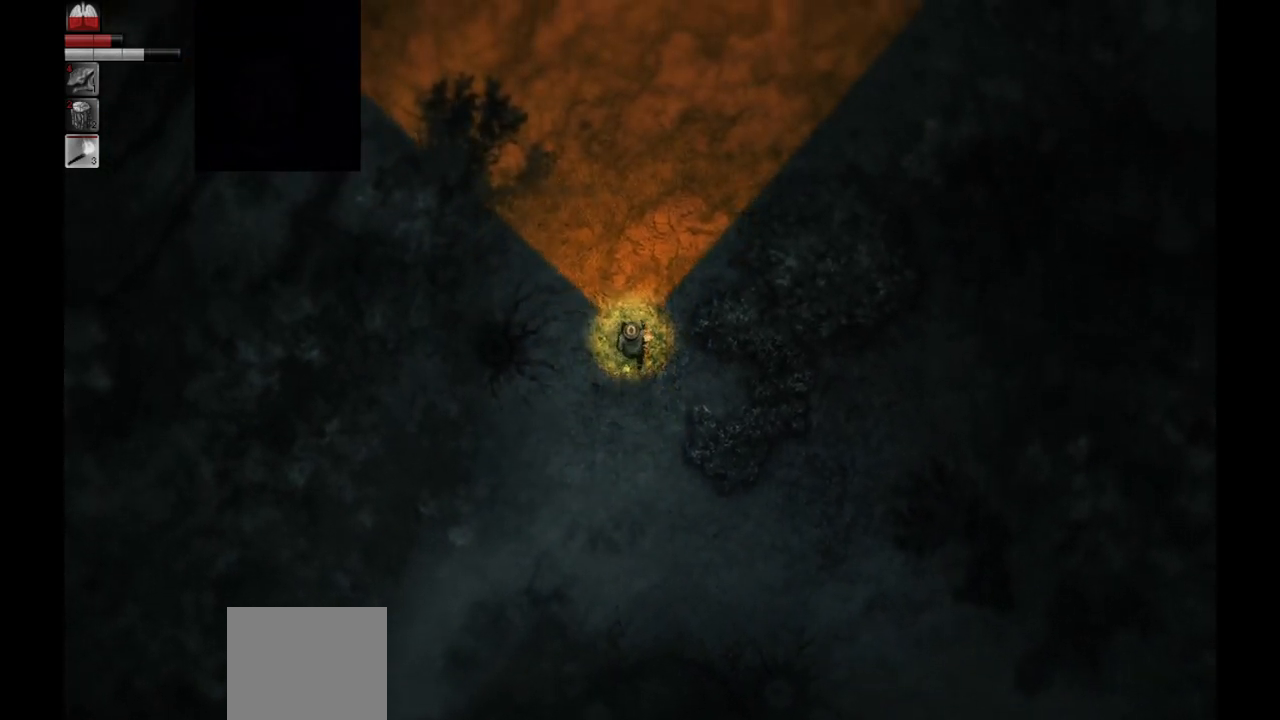
{"buttons": [], "left_stick": "up", "right_stick": "center", "events": []}
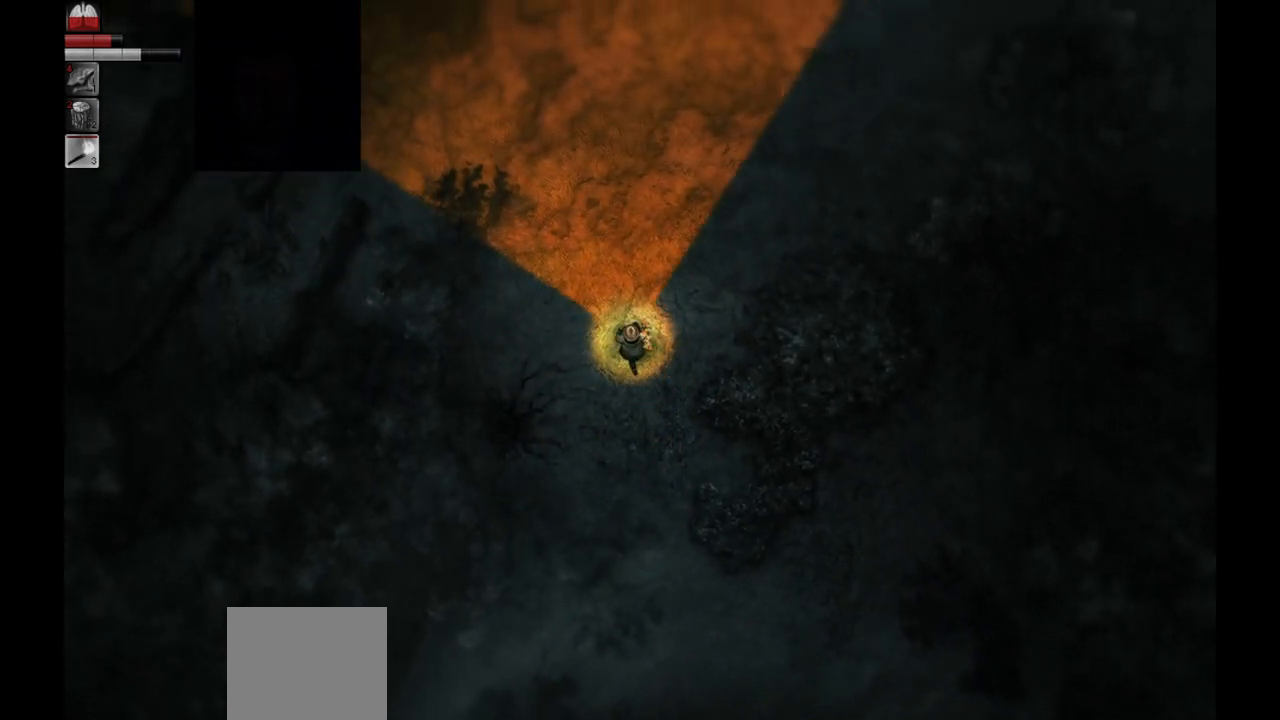
{"buttons": [], "left_stick": "up-left", "right_stick": "center", "events": [[50, "left_stick", "up-left"]]}
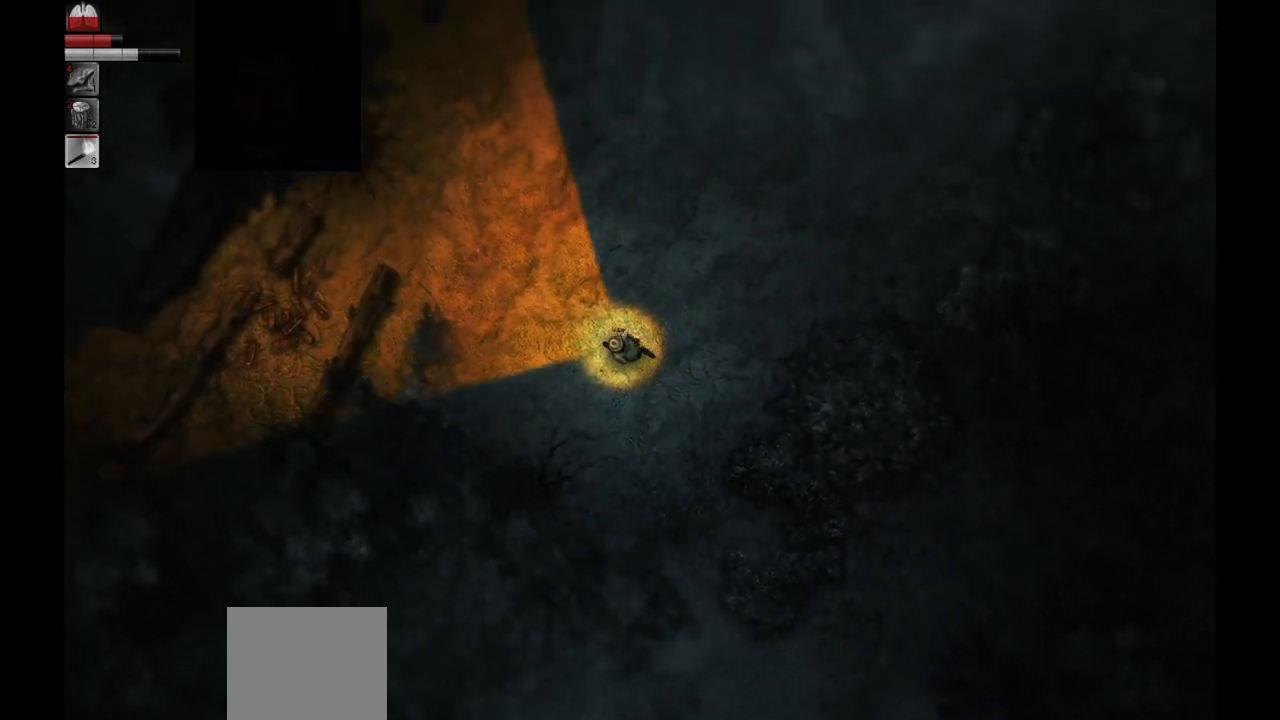
{"buttons": [], "left_stick": "up-left", "right_stick": "center", "events": []}
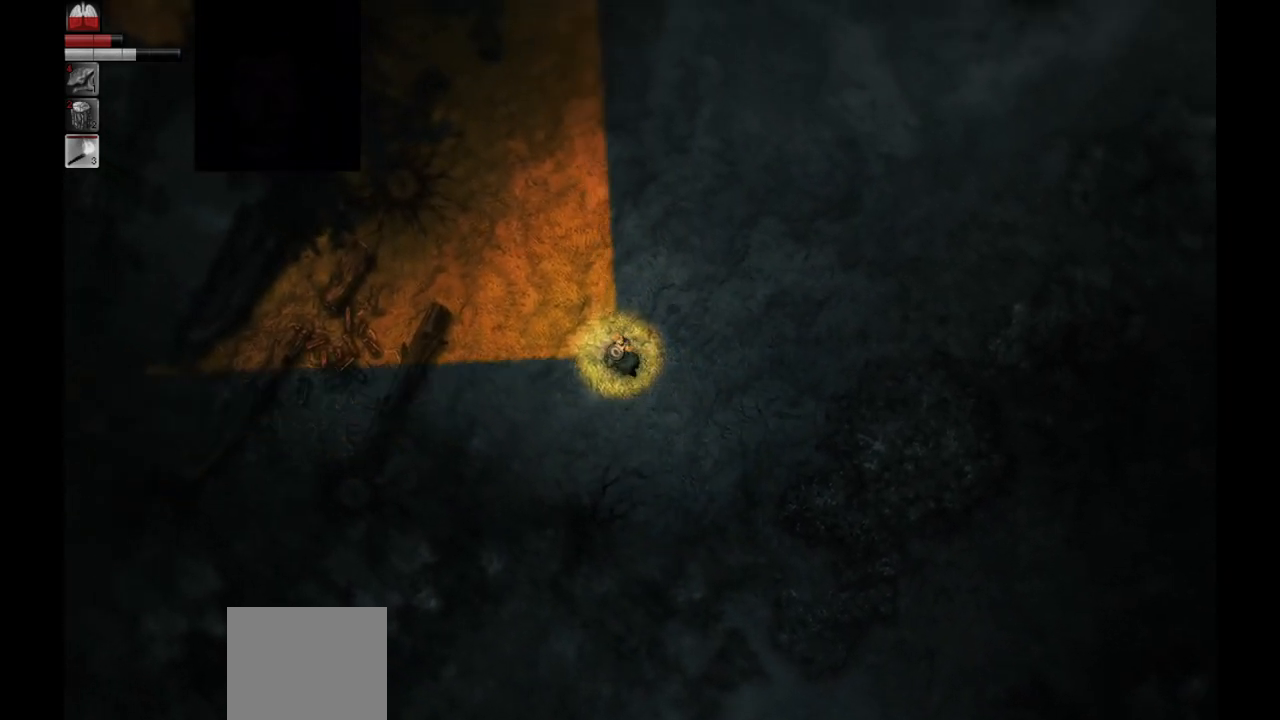
{"buttons": [], "left_stick": "up-right", "right_stick": "center", "events": [[67, "left_stick", "up"], [417, "left_stick", "up-right"]]}
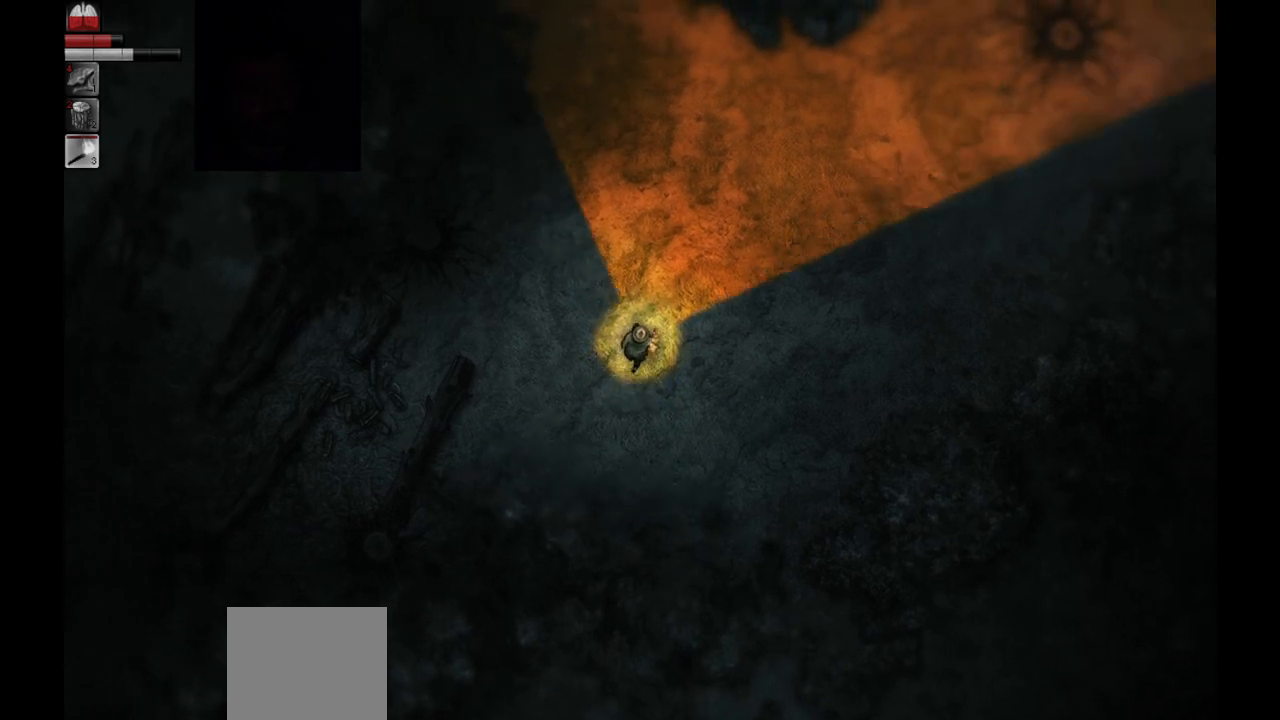
{"buttons": [], "left_stick": "up-right", "right_stick": "center", "events": []}
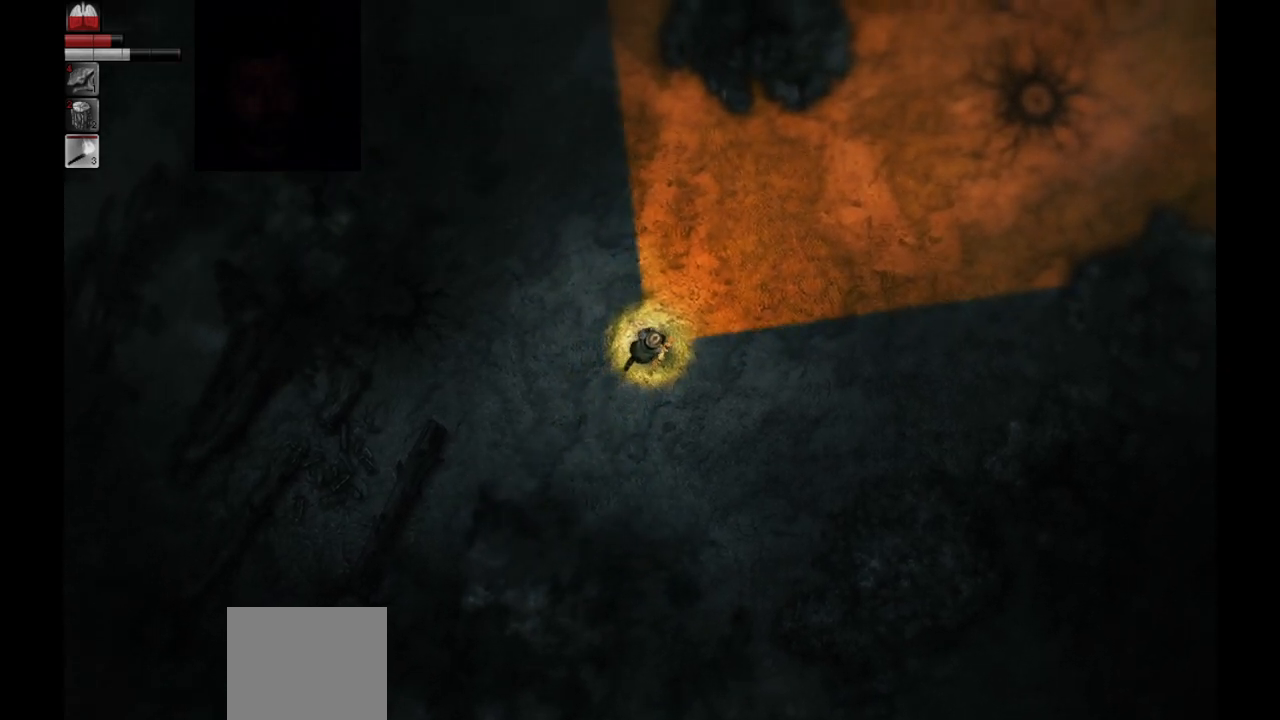
{"buttons": [], "left_stick": "up-right", "right_stick": "center", "events": []}
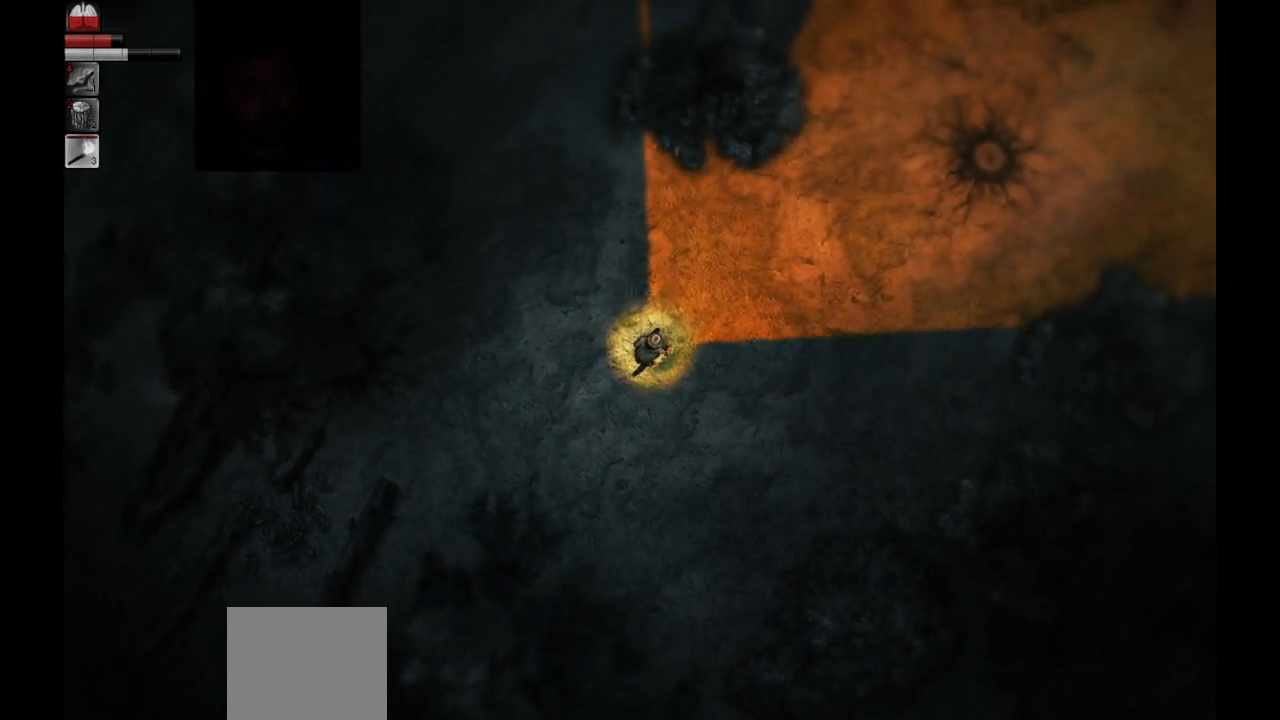
{"buttons": [], "left_stick": "up-right", "right_stick": "center", "events": []}
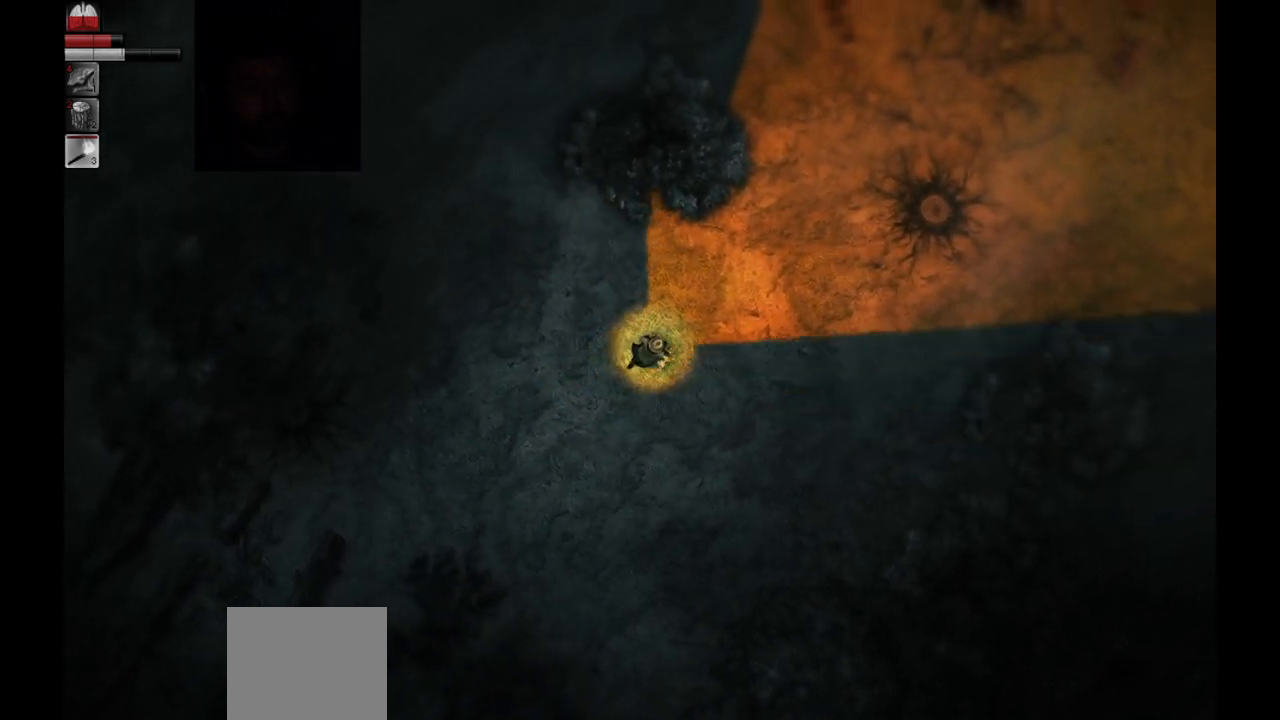
{"buttons": [], "left_stick": "up-right", "right_stick": "center", "events": []}
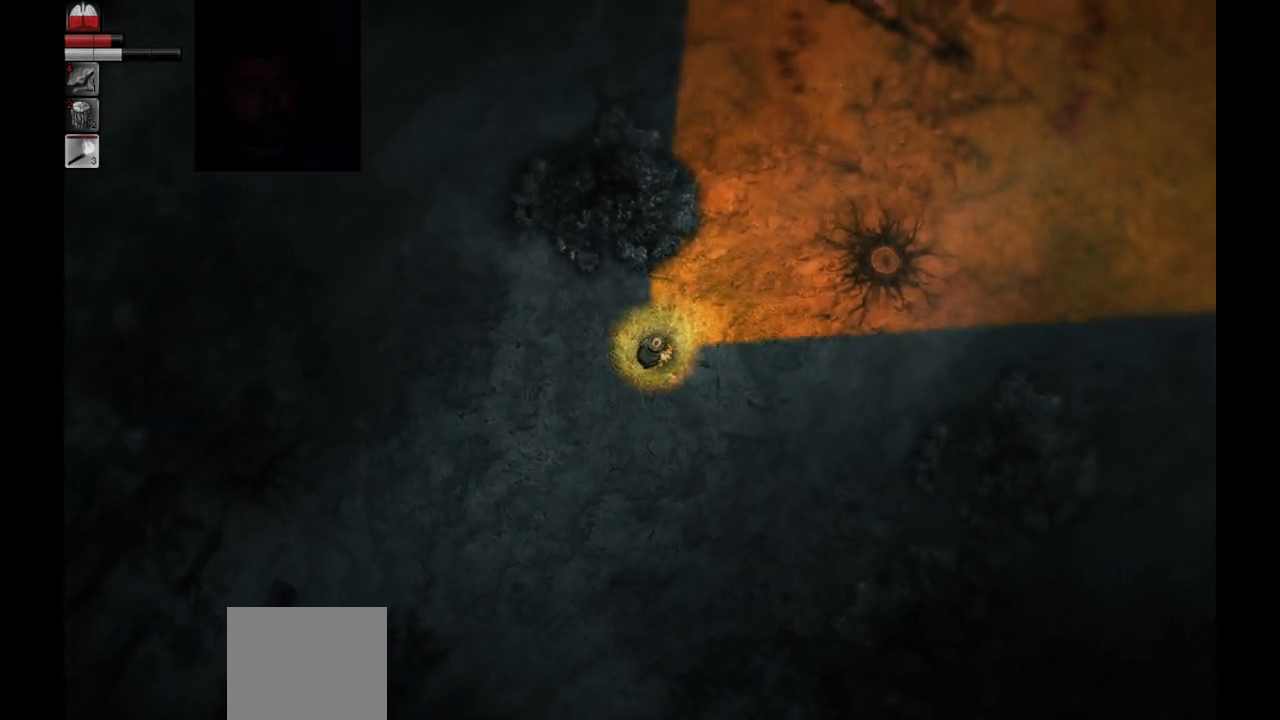
{"buttons": [], "left_stick": "up-right", "right_stick": "center", "events": []}
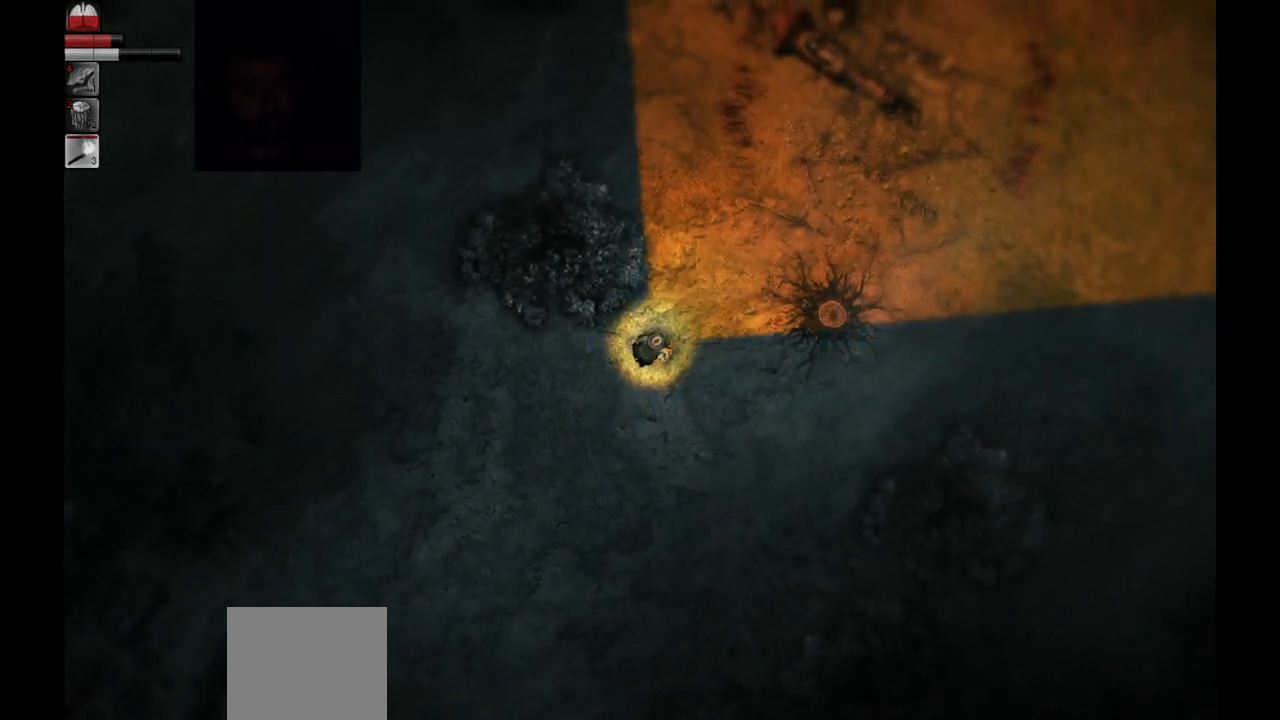
{"buttons": [], "left_stick": "up", "right_stick": "center", "events": [[183, "left_stick", "up"]]}
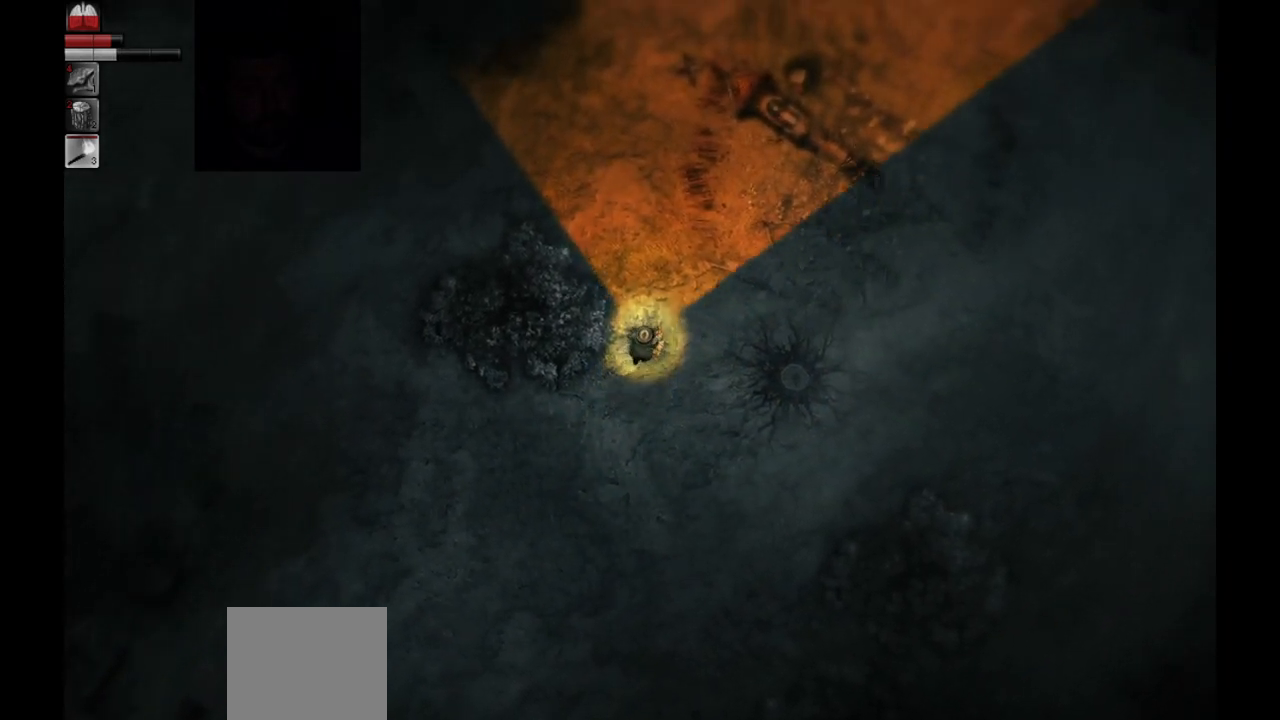
{"buttons": [], "left_stick": "up", "right_stick": "center", "events": []}
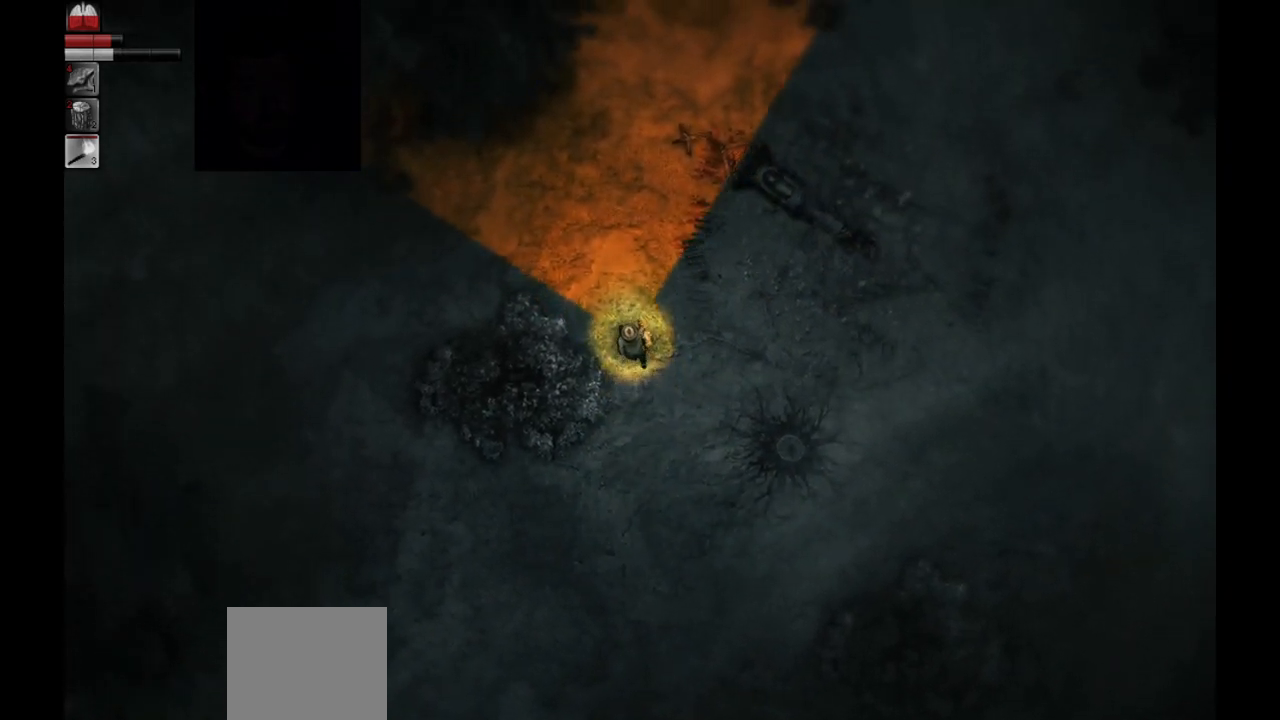
{"buttons": [], "left_stick": "center", "right_stick": "center", "events": [[183, "left_stick", "right"], [233, "left_stick", "center"]]}
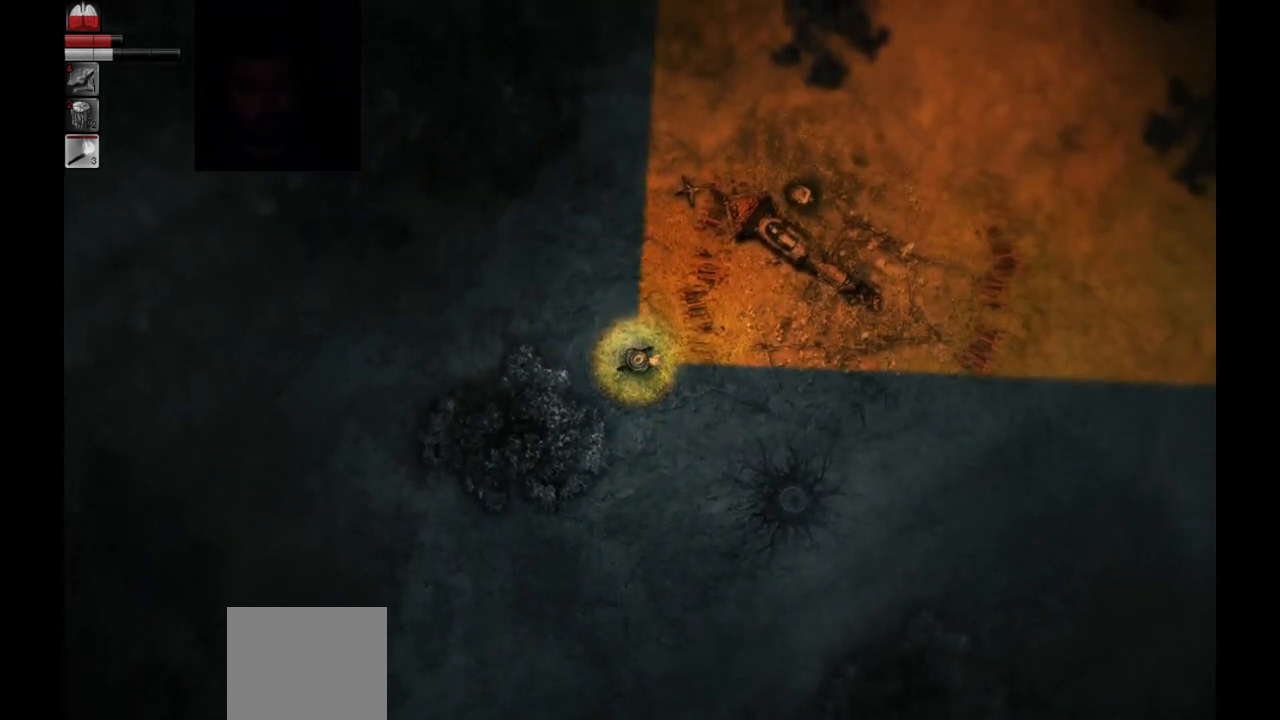
{"buttons": [], "left_stick": "center", "right_stick": "center", "events": []}
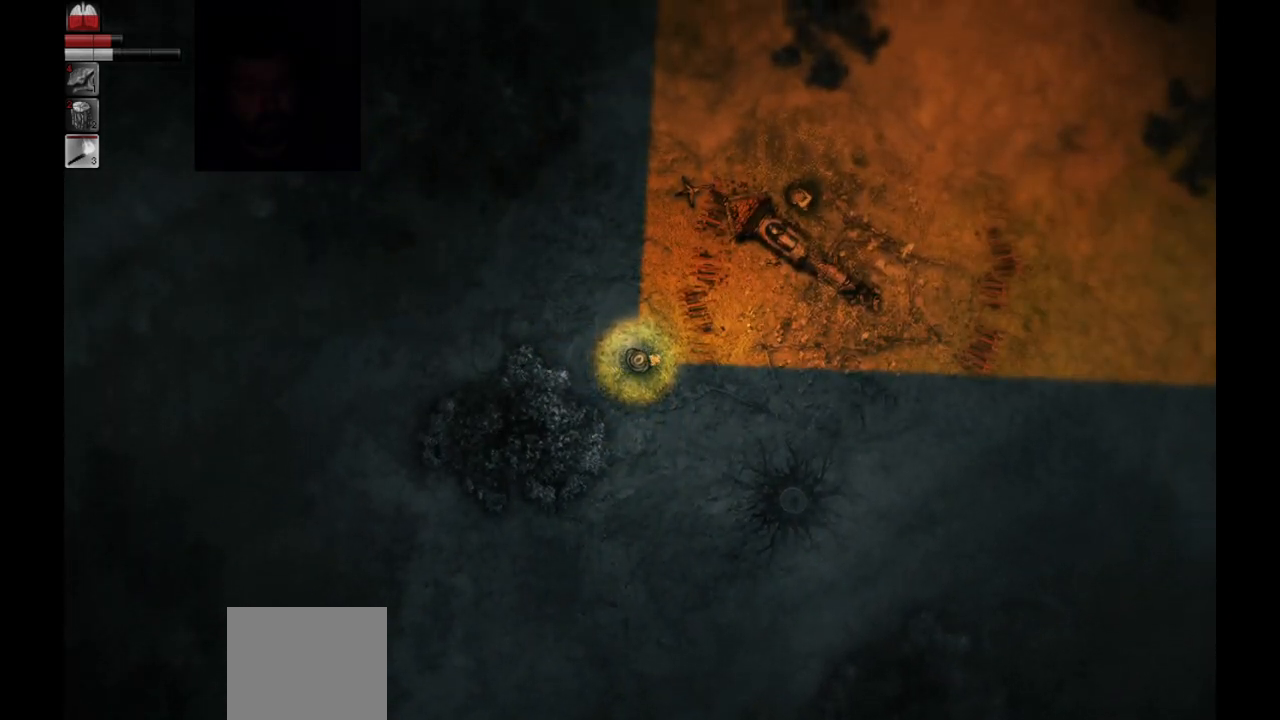
{"buttons": [], "left_stick": "up-left", "right_stick": "center", "events": [[250, "left_stick", "up-left"]]}